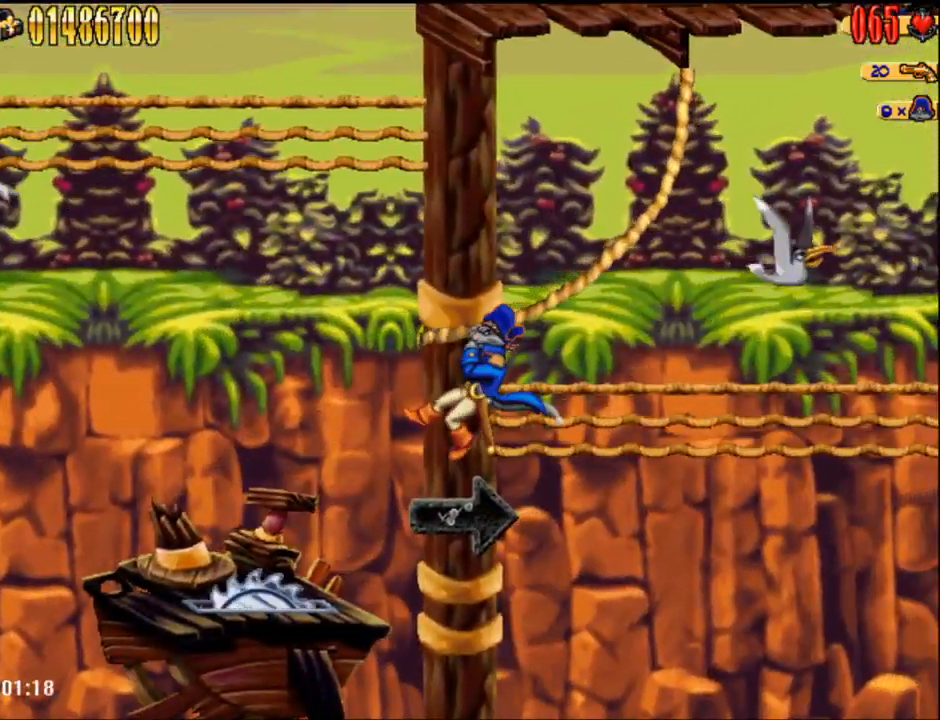
Gameplay with a controller (Nintendo layout); each line is a JSON object with the inputs held at the frame after it (dt_ms = milliseconds from this image to that frame). "events" lists button and stick changes between this image and that frame as [ms after this image, input, new state], when the widget could be followed in between. Not read: L1 L3 R3.
{"dt_ms": 500, "buttons": ["DPAD_RIGHT"], "events": []}
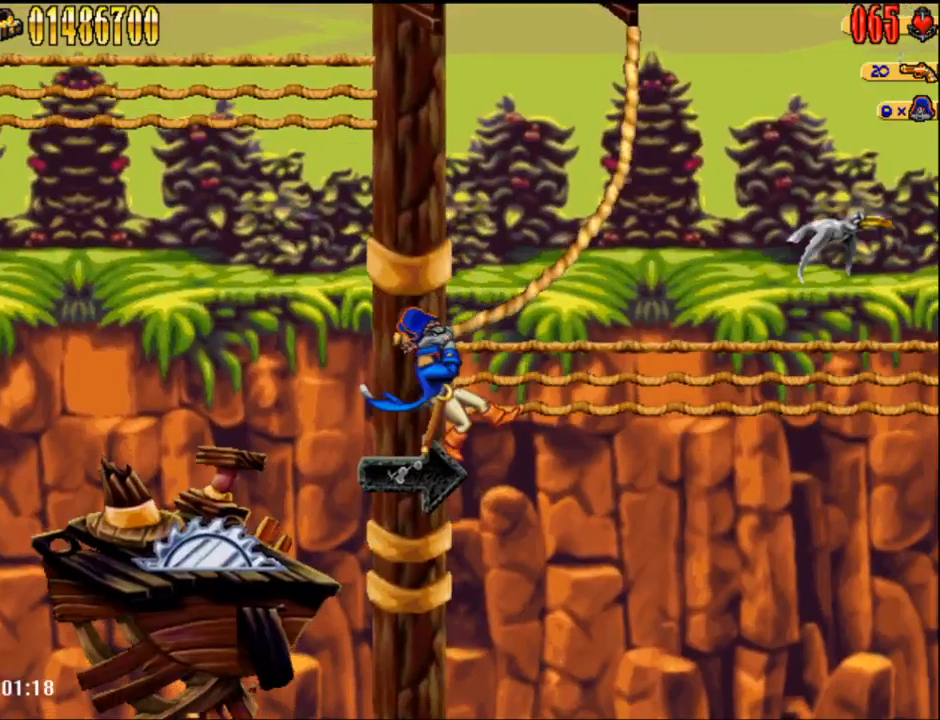
{"dt_ms": 500, "buttons": ["DPAD_RIGHT"], "events": []}
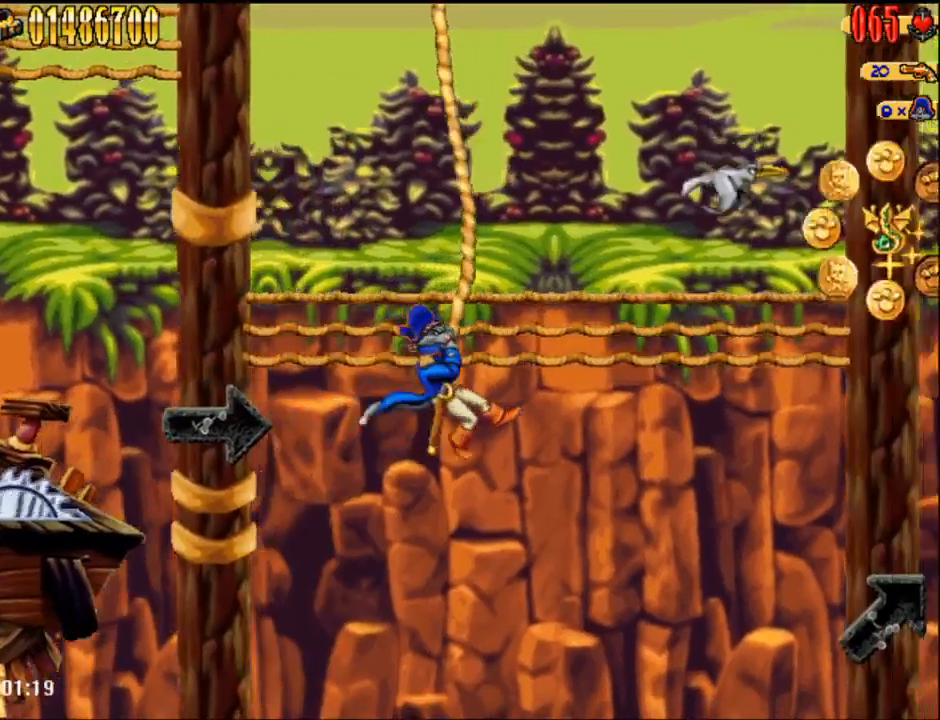
{"dt_ms": 500, "buttons": ["DPAD_RIGHT"], "events": []}
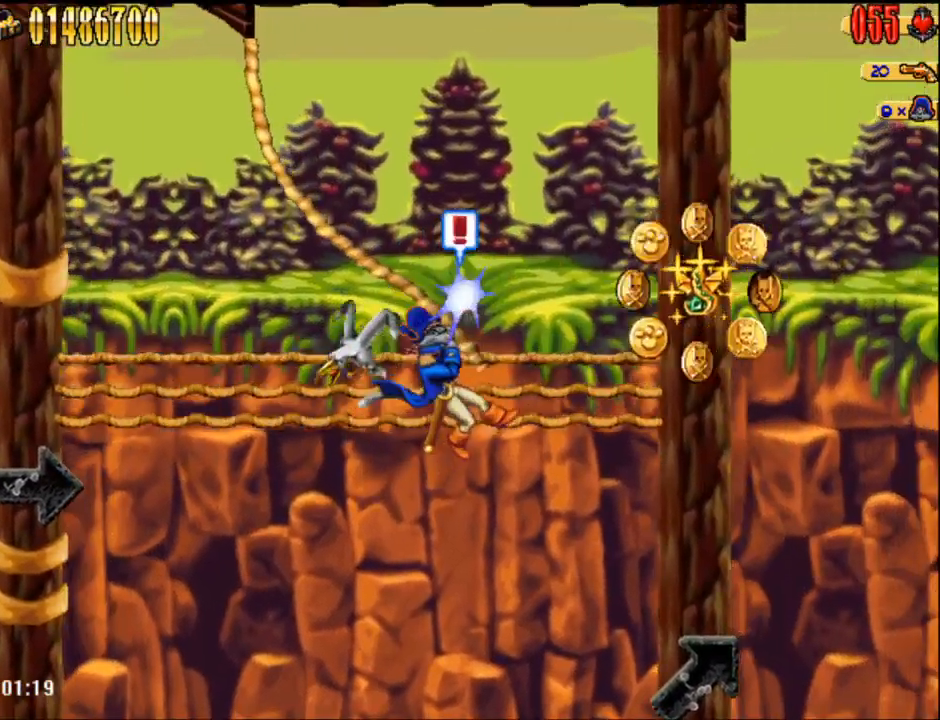
{"dt_ms": 500, "buttons": ["DPAD_RIGHT"], "events": [[117, "A", "down"], [333, "A", "up"]]}
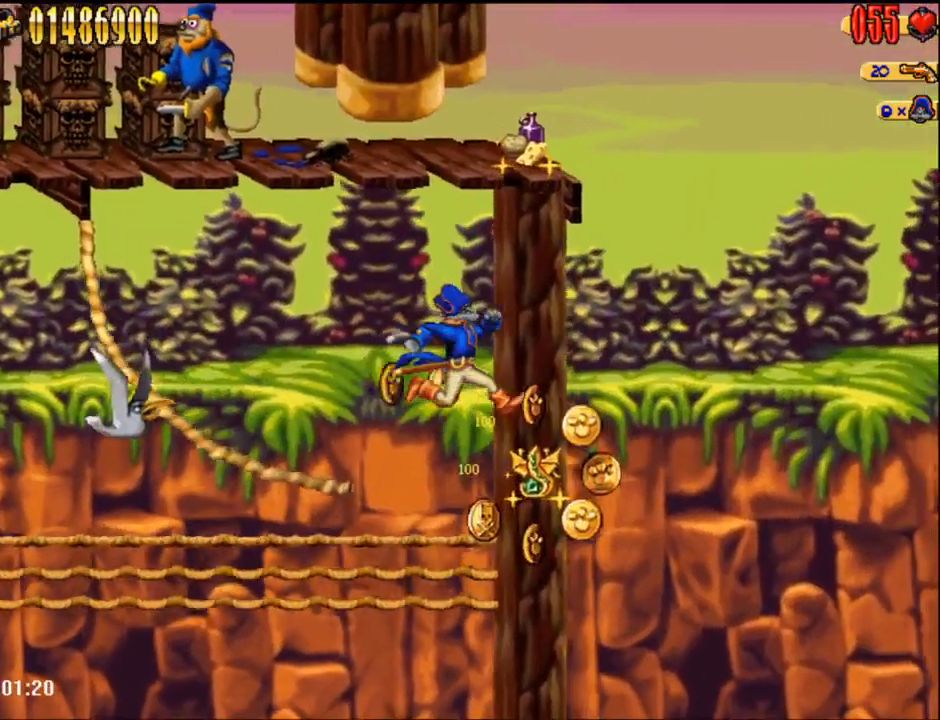
{"dt_ms": 500, "buttons": ["B", "DPAD_RIGHT"], "events": [[367, "B", "down"]]}
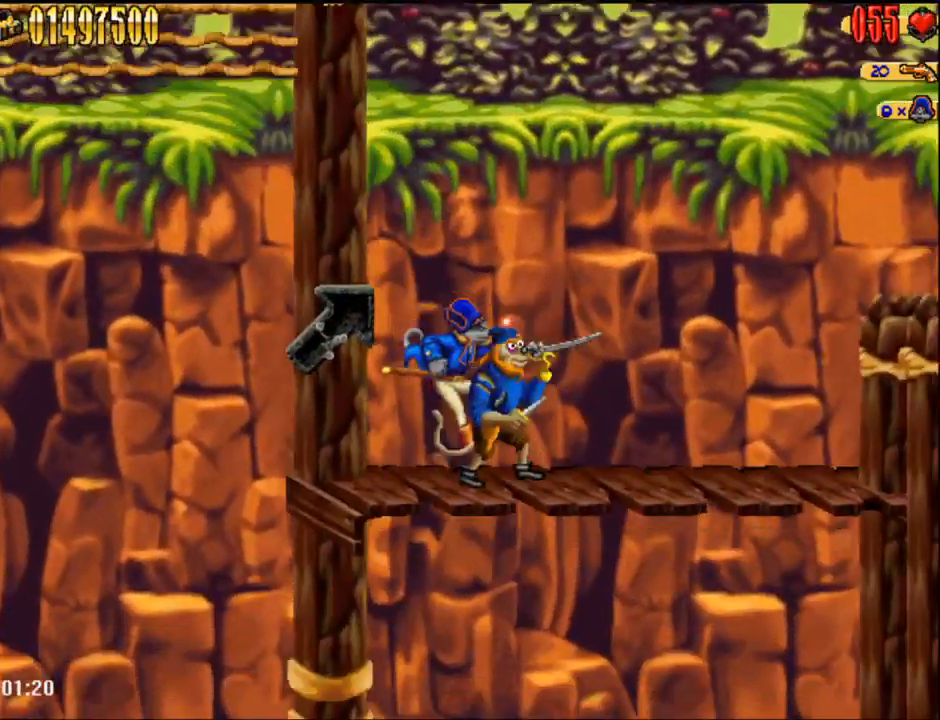
{"dt_ms": 500, "buttons": [], "events": [[17, "B", "up"], [17, "DPAD_RIGHT", "up"], [117, "A", "down"], [217, "A", "up"], [267, "B", "down"], [367, "B", "up"]]}
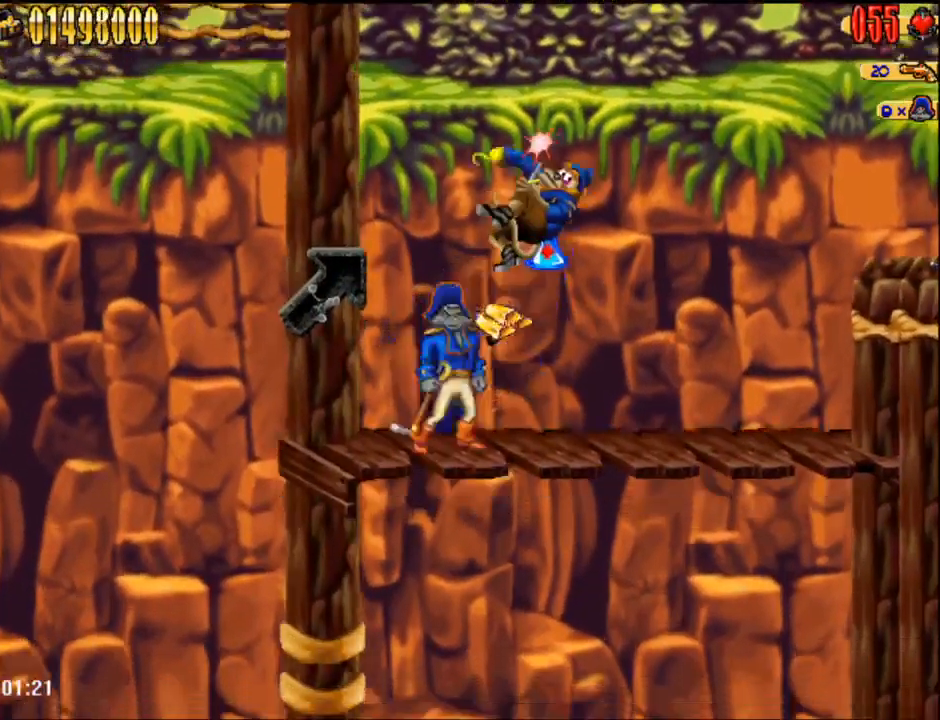
{"dt_ms": 500, "buttons": ["A", "DPAD_RIGHT"]}
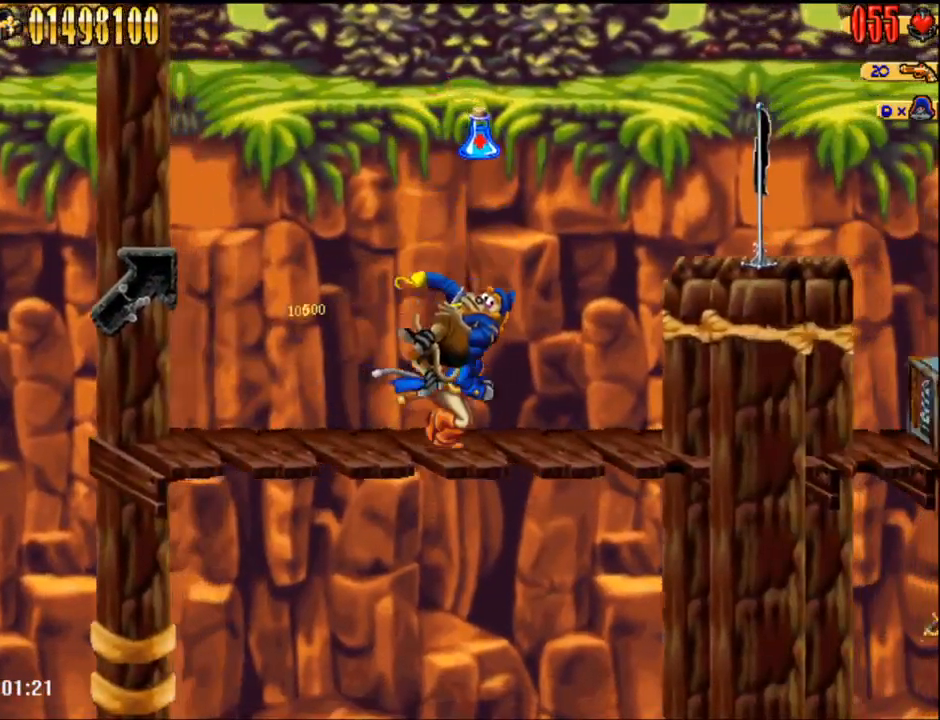
{"dt_ms": 500, "buttons": ["DPAD_RIGHT"], "events": [[433, "A", "up"]]}
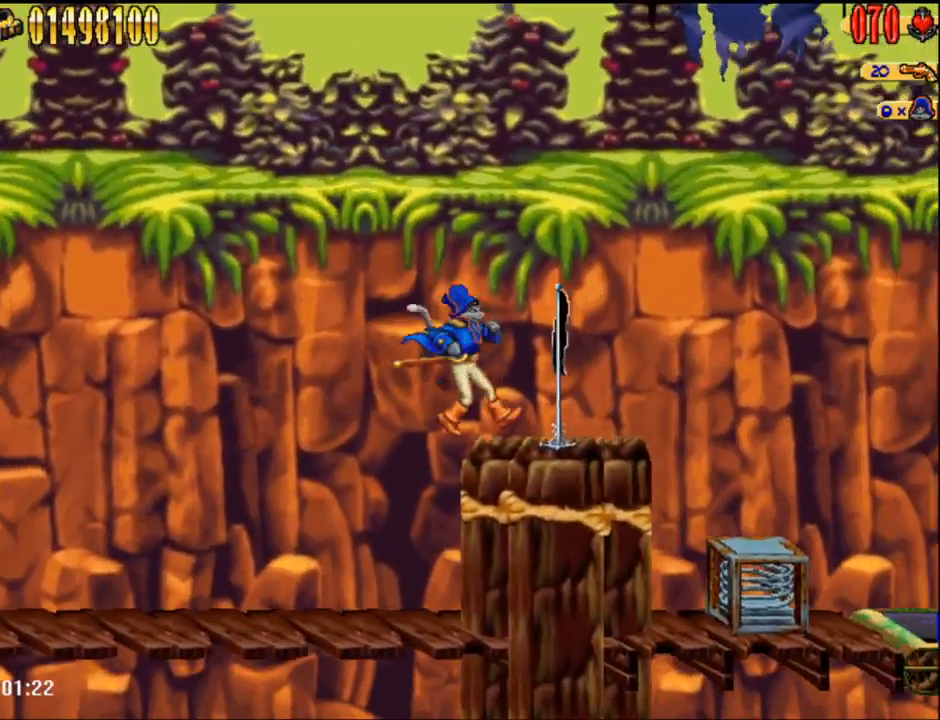
{"dt_ms": 500, "buttons": ["DPAD_RIGHT"], "events": []}
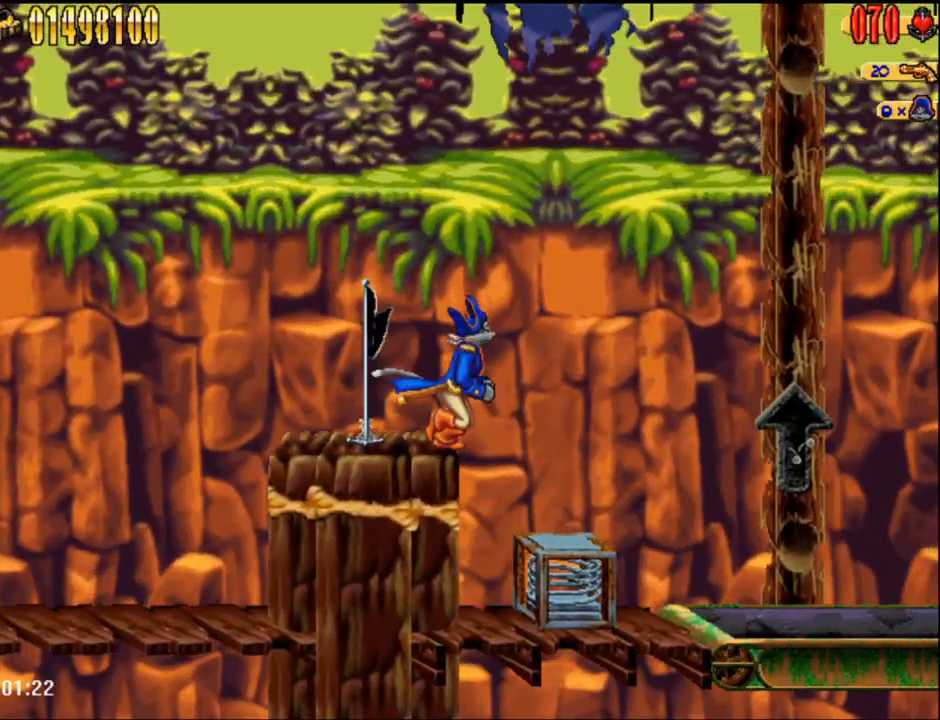
{"dt_ms": 500, "buttons": [], "events": [[267, "DPAD_RIGHT", "up"]]}
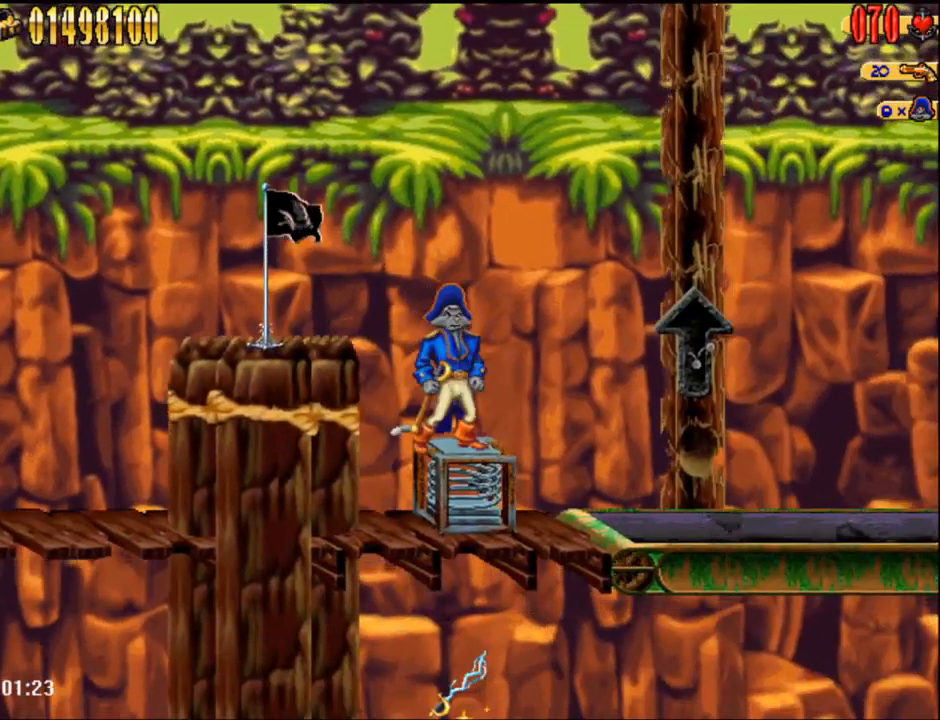
{"dt_ms": 500, "buttons": ["X", "DPAD_RIGHT"], "events": [[367, "DPAD_RIGHT", "down"], [467, "X", "down"]]}
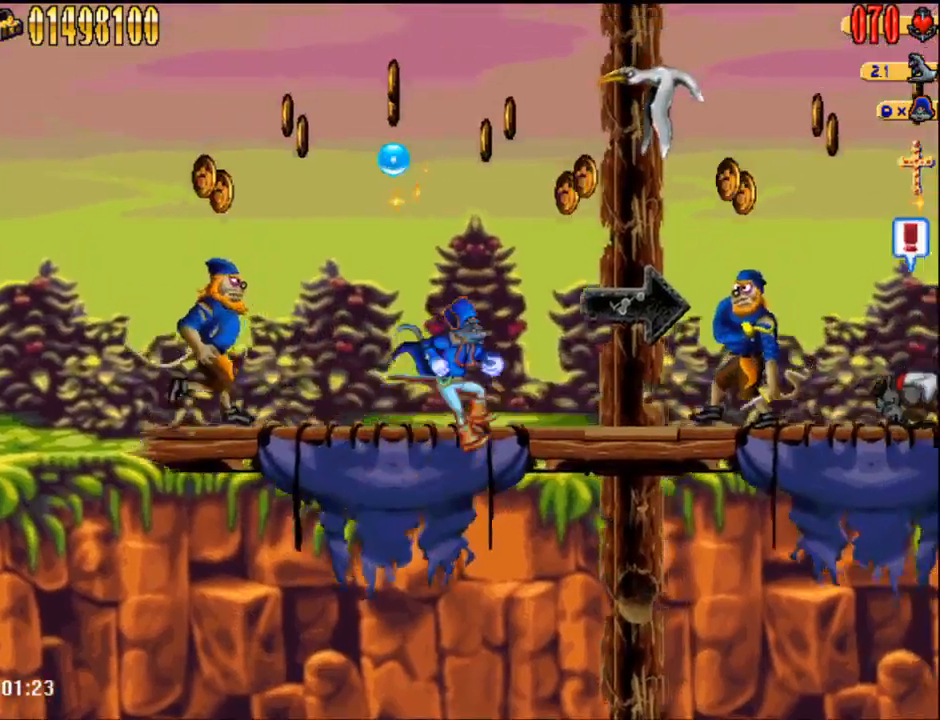
{"dt_ms": 500, "buttons": ["A", "DPAD_RIGHT"], "events": [[50, "X", "up"], [450, "A", "down"]]}
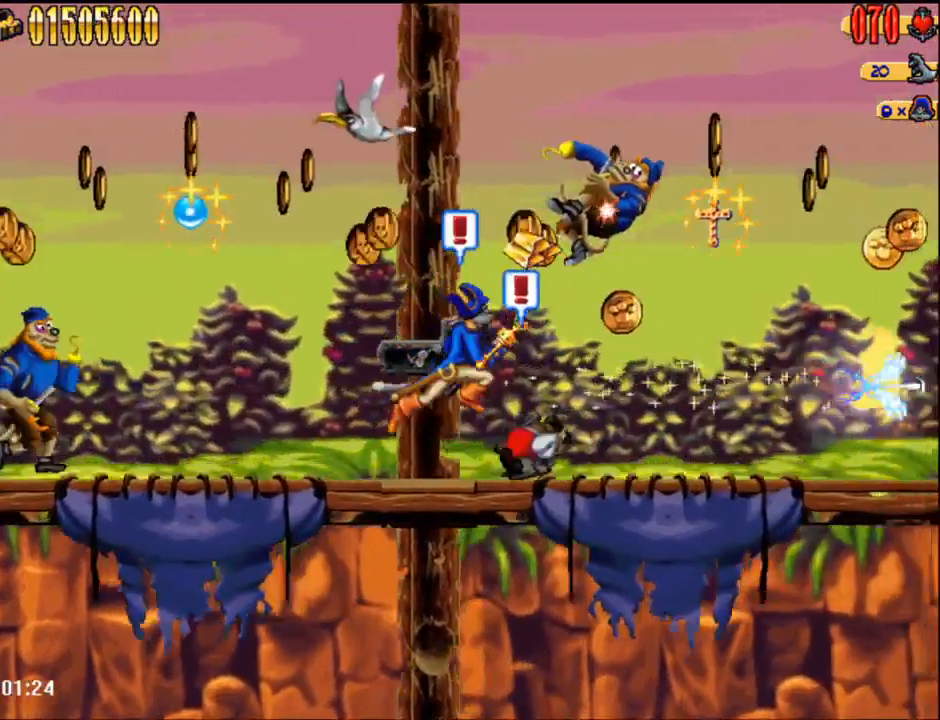
{"dt_ms": 500, "buttons": ["DPAD_RIGHT"], "events": [[150, "A", "up"]]}
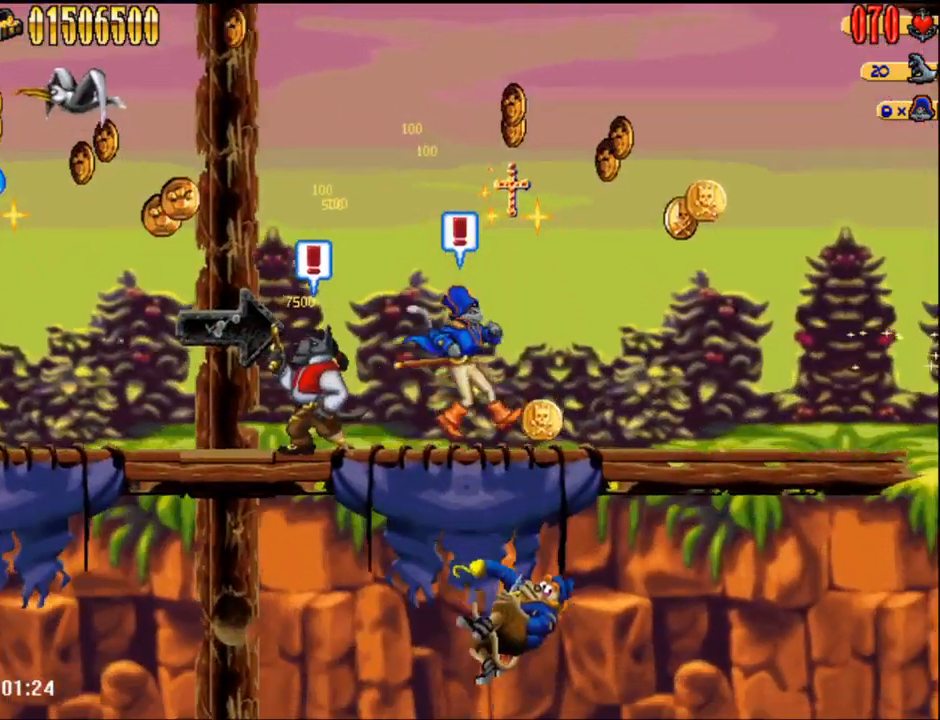
{"dt_ms": 500, "buttons": ["DPAD_RIGHT"], "events": []}
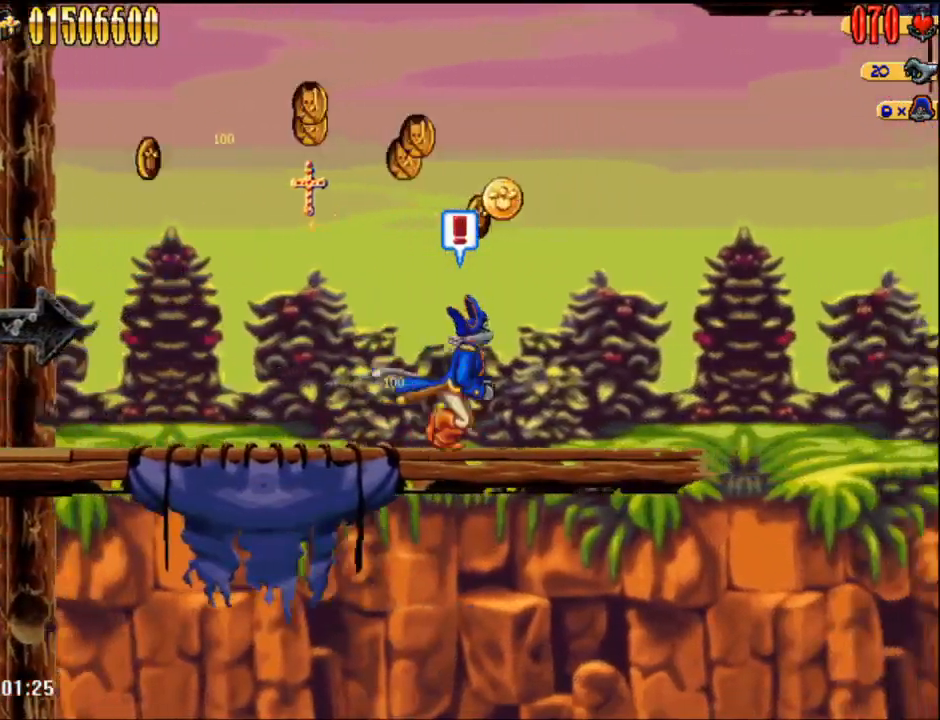
{"dt_ms": 500, "buttons": ["A", "DPAD_RIGHT"], "events": [[483, "A", "down"]]}
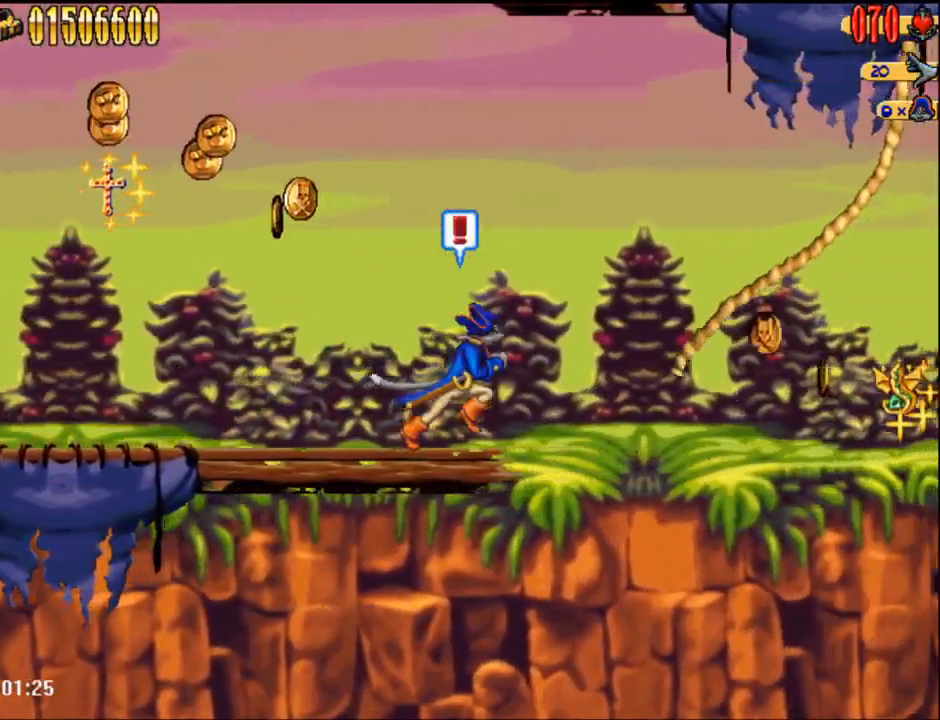
{"dt_ms": 500, "buttons": ["DPAD_RIGHT"], "events": [[150, "A", "up"]]}
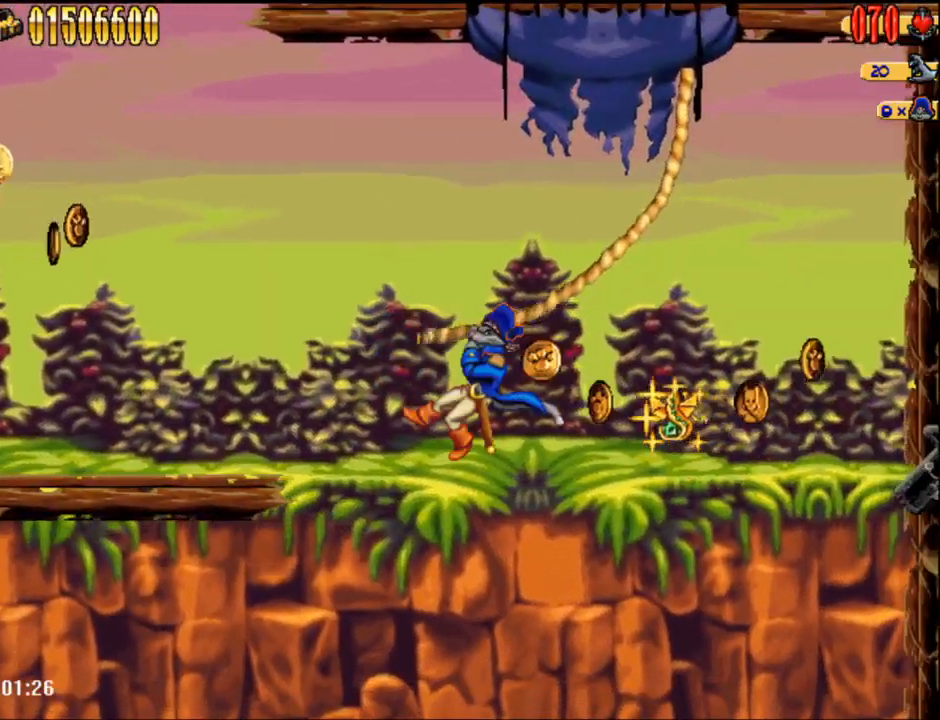
{"dt_ms": 500, "buttons": ["DPAD_RIGHT"], "events": []}
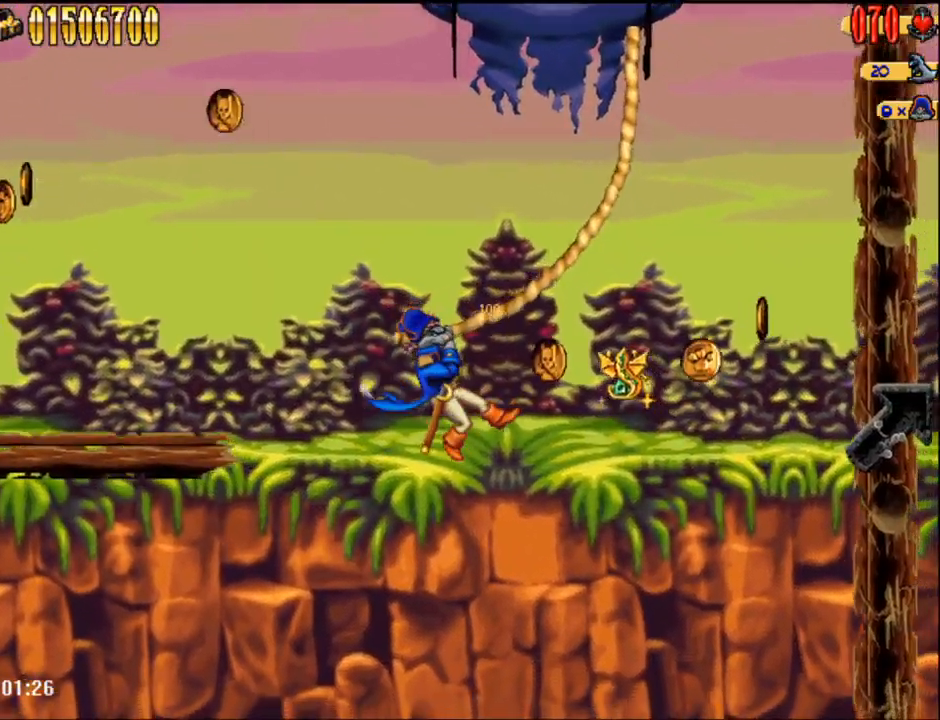
{"dt_ms": 500, "buttons": ["DPAD_RIGHT"], "events": []}
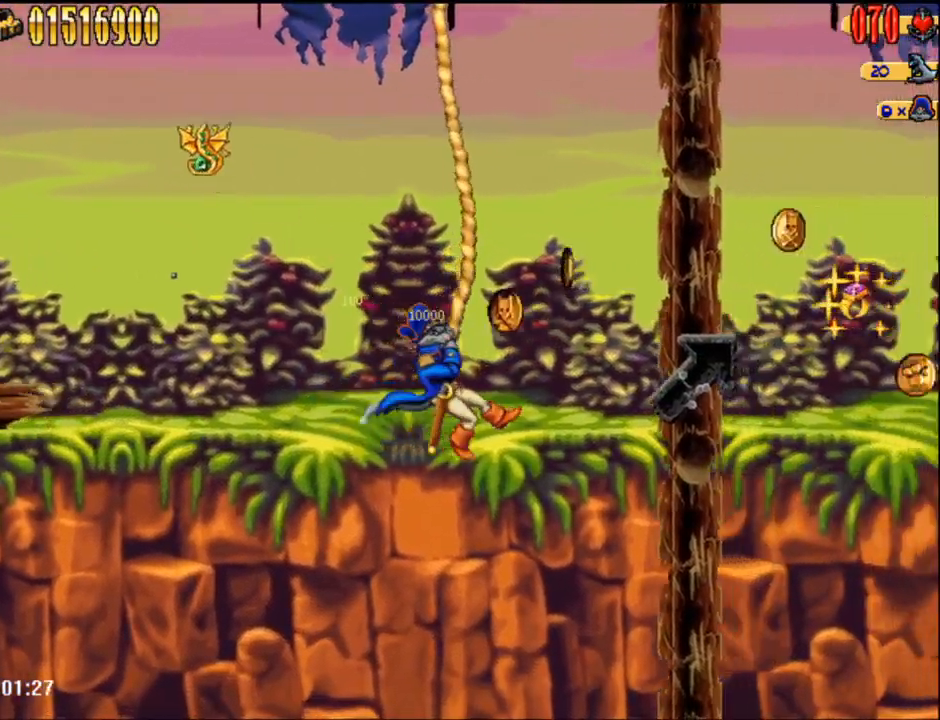
{"dt_ms": 500, "buttons": ["DPAD_RIGHT"], "events": []}
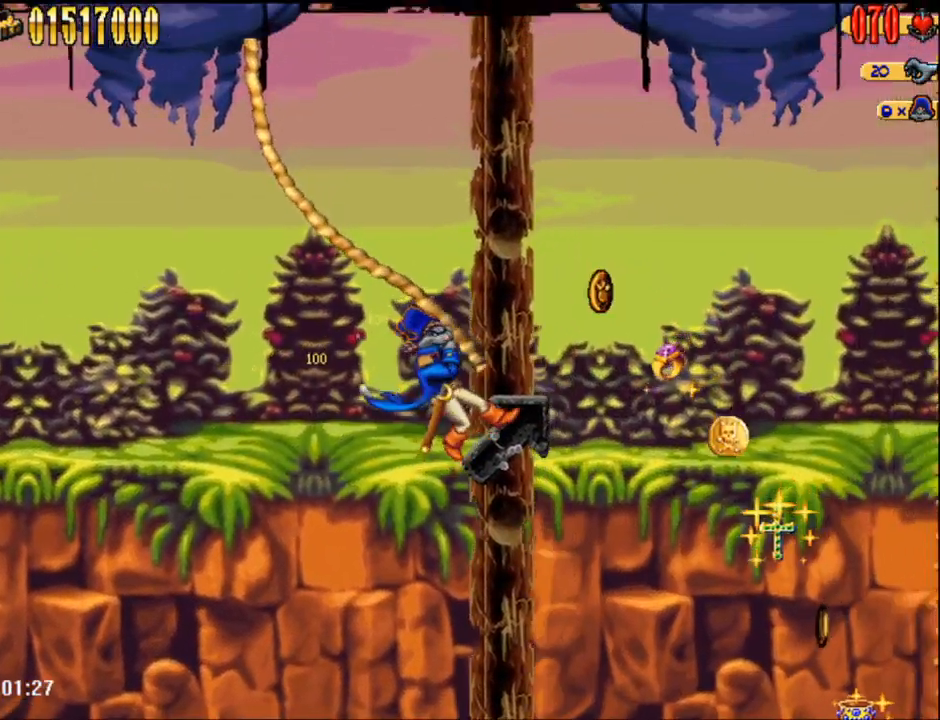
{"dt_ms": 500, "buttons": ["A", "DPAD_RIGHT"], "events": [[233, "A", "down"]]}
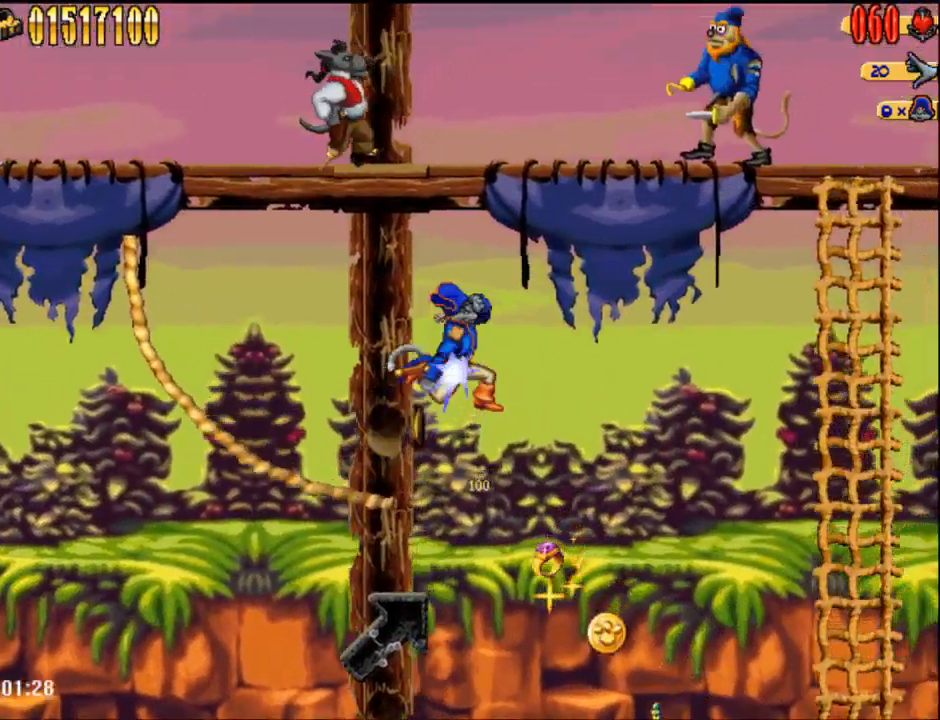
{"dt_ms": 500, "buttons": []}
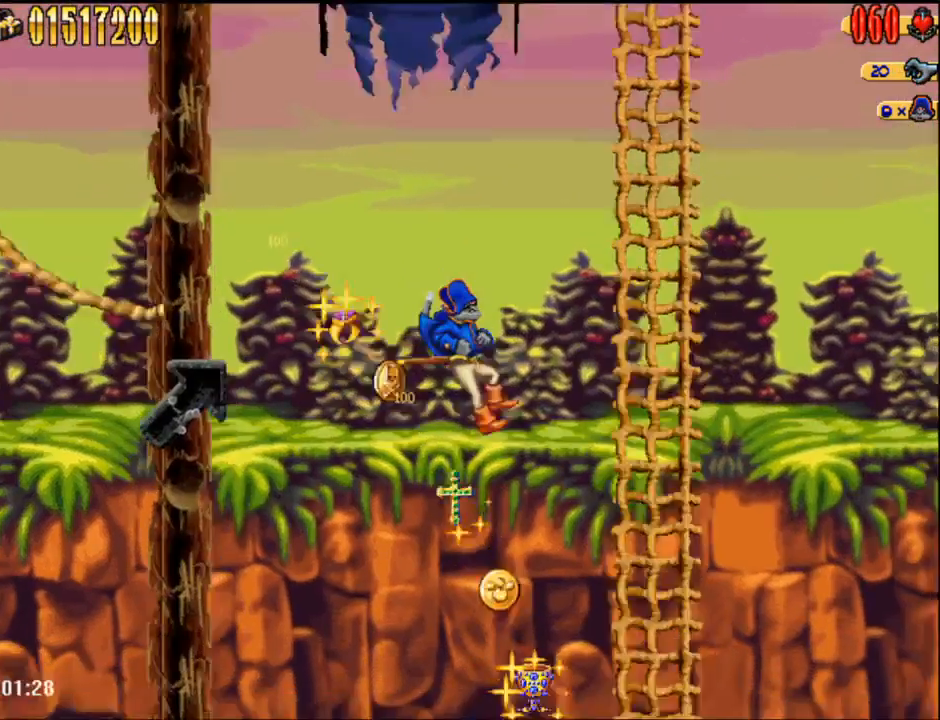
{"dt_ms": 500, "buttons": ["A"], "events": [[467, "DPAD_RIGHT", "down"], [500, "A", "down"], [500, "DPAD_RIGHT", "up"]]}
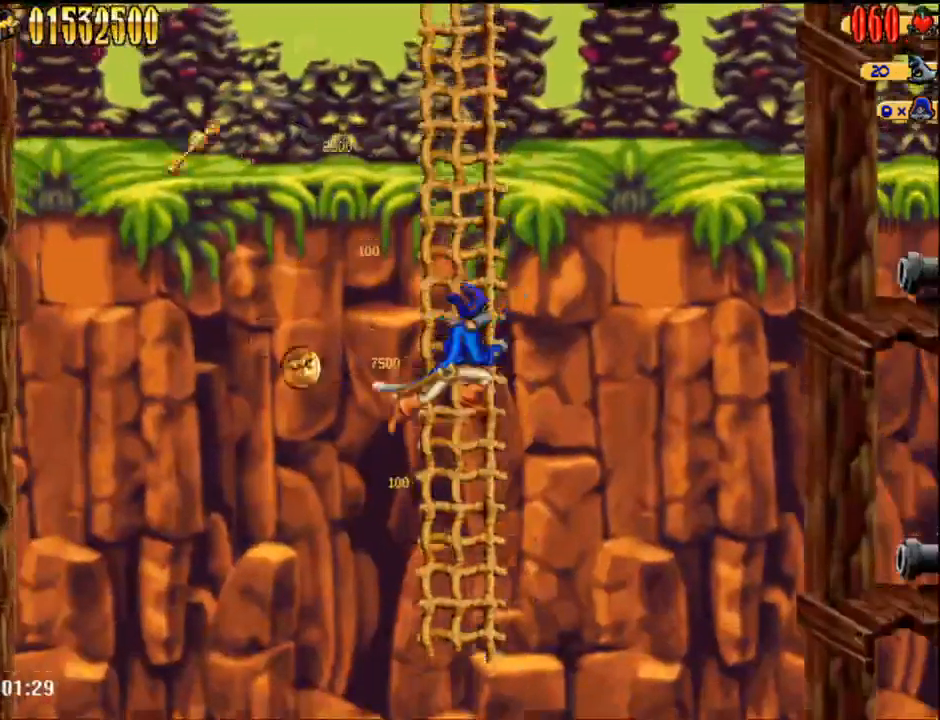
{"dt_ms": 500, "buttons": ["A"], "events": [[250, "A", "up"], [250, "DPAD_UP", "down"], [333, "DPAD_UP", "up"], [367, "A", "down"]]}
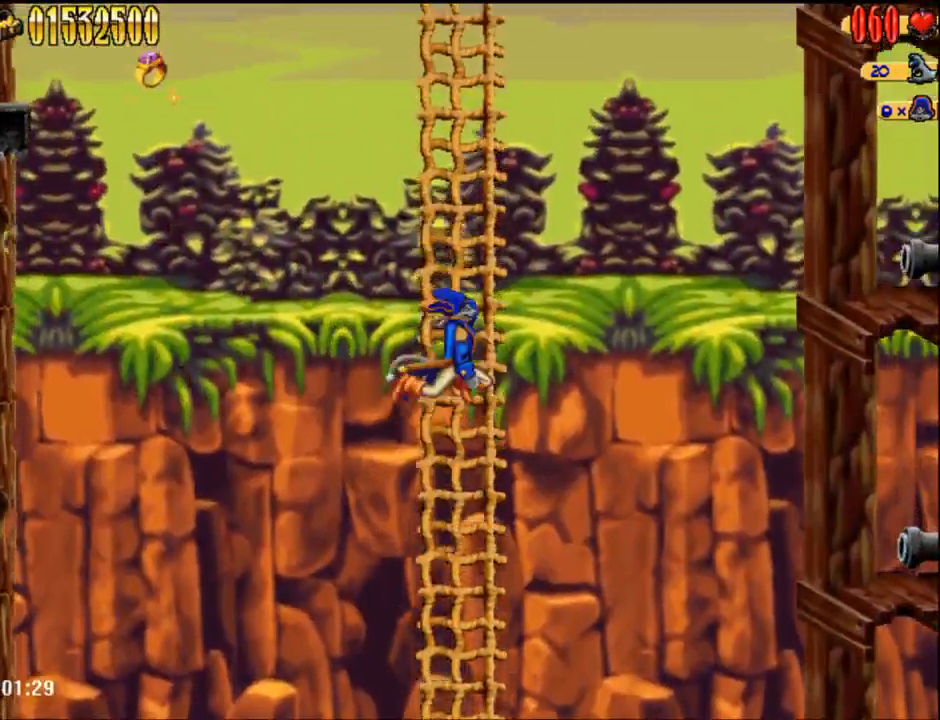
{"dt_ms": 500, "buttons": ["A"], "events": [[150, "A", "up"], [150, "DPAD_UP", "down"], [250, "A", "down"], [250, "DPAD_UP", "up"]]}
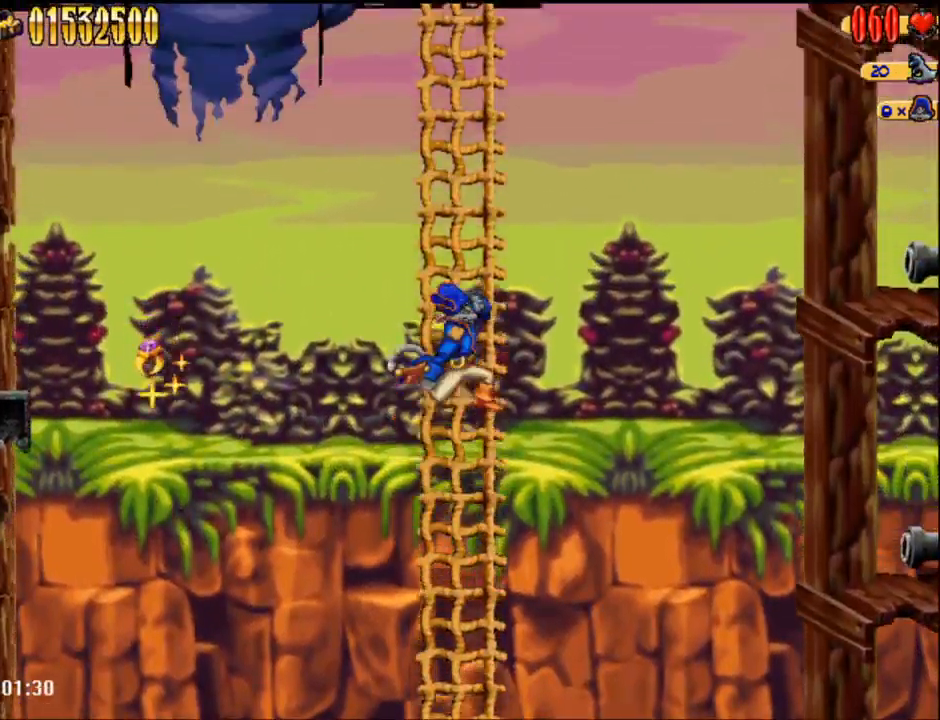
{"dt_ms": 500, "buttons": ["A"], "events": [[50, "A", "up"], [50, "DPAD_UP", "down"], [150, "A", "down"], [150, "DPAD_UP", "up"]]}
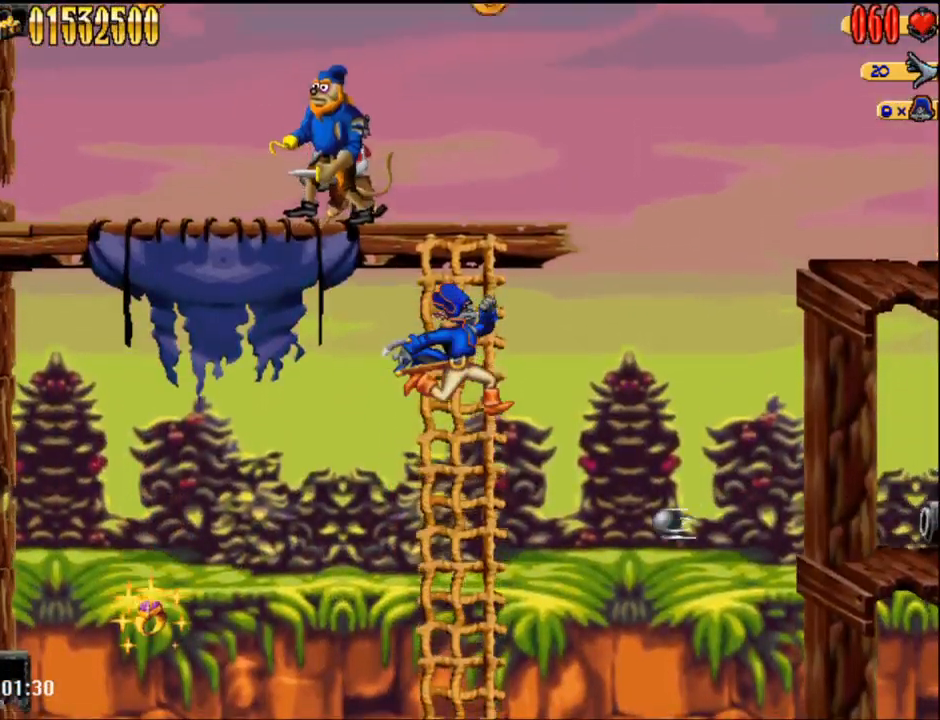
{"dt_ms": 500, "buttons": ["A", "B", "DPAD_LEFT"], "events": [[17, "A", "up"], [17, "DPAD_UP", "down"], [150, "DPAD_RIGHT", "down"], [150, "DPAD_UP", "up"], [250, "A", "down"], [467, "B", "down"], [467, "DPAD_RIGHT", "up"], [500, "DPAD_LEFT", "down"]]}
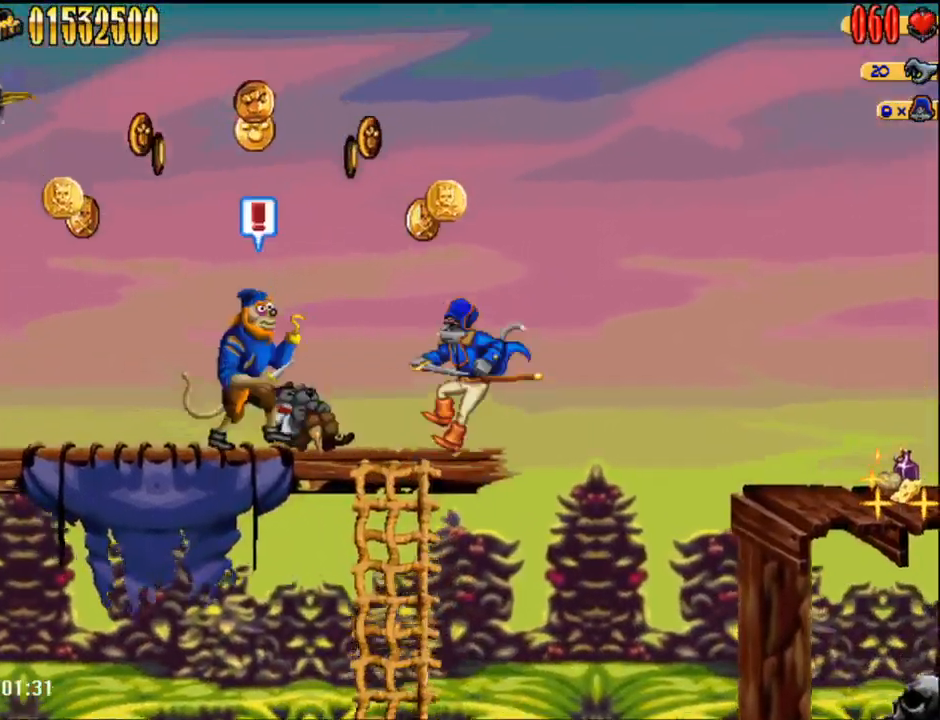
{"dt_ms": 1000, "buttons": ["B"]}
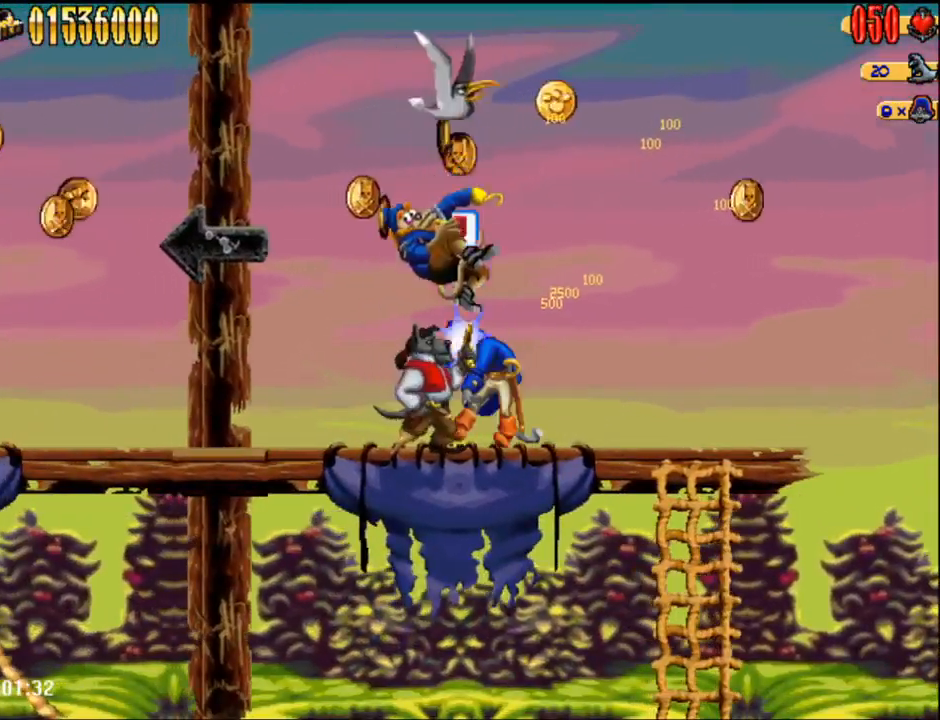
{"dt_ms": 500, "buttons": [], "events": [[50, "B", "up"], [300, "DPAD_DOWN", "down"], [333, "B", "down"], [433, "DPAD_DOWN", "up"], [467, "B", "up"]]}
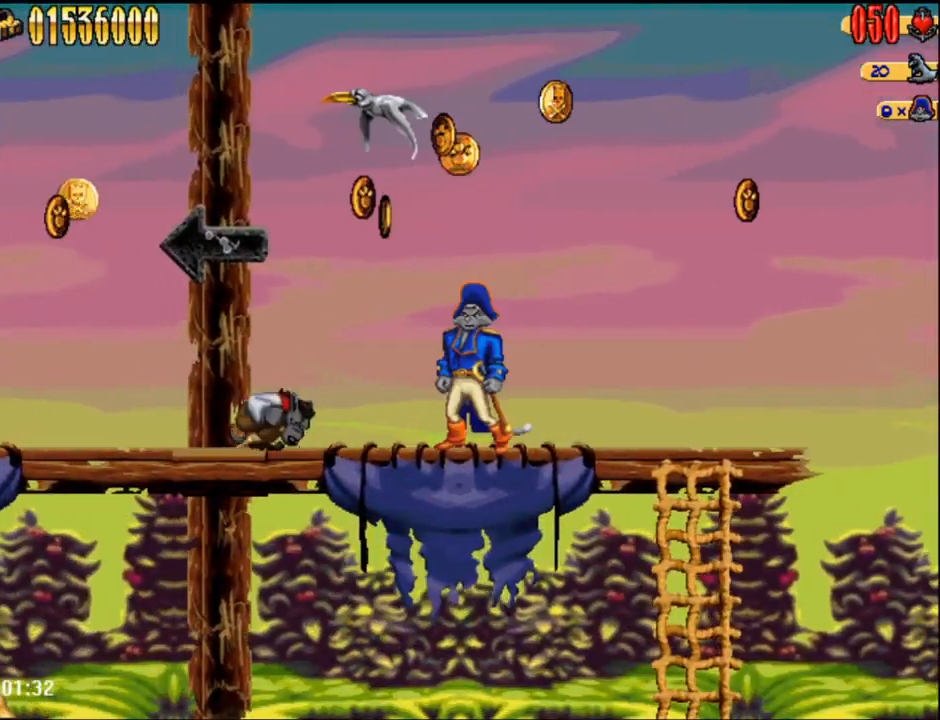
{"dt_ms": 500, "buttons": ["DPAD_LEFT"], "events": [[83, "DPAD_LEFT", "down"]]}
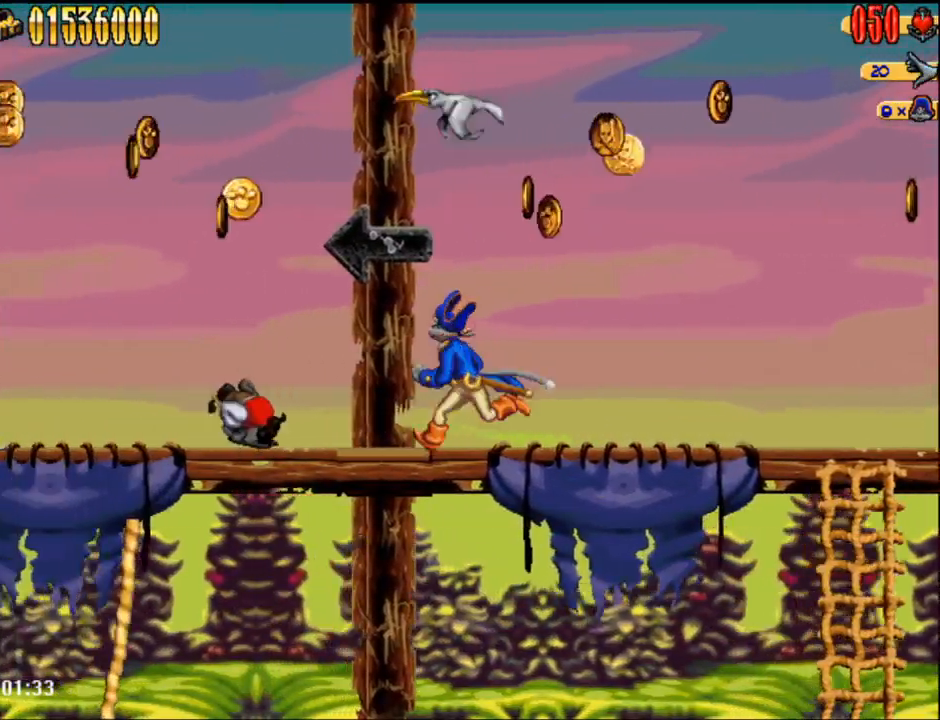
{"dt_ms": 500, "buttons": ["B", "DPAD_LEFT"], "events": [[300, "DPAD_LEFT", "up"], [400, "B", "down"], [500, "DPAD_LEFT", "down"]]}
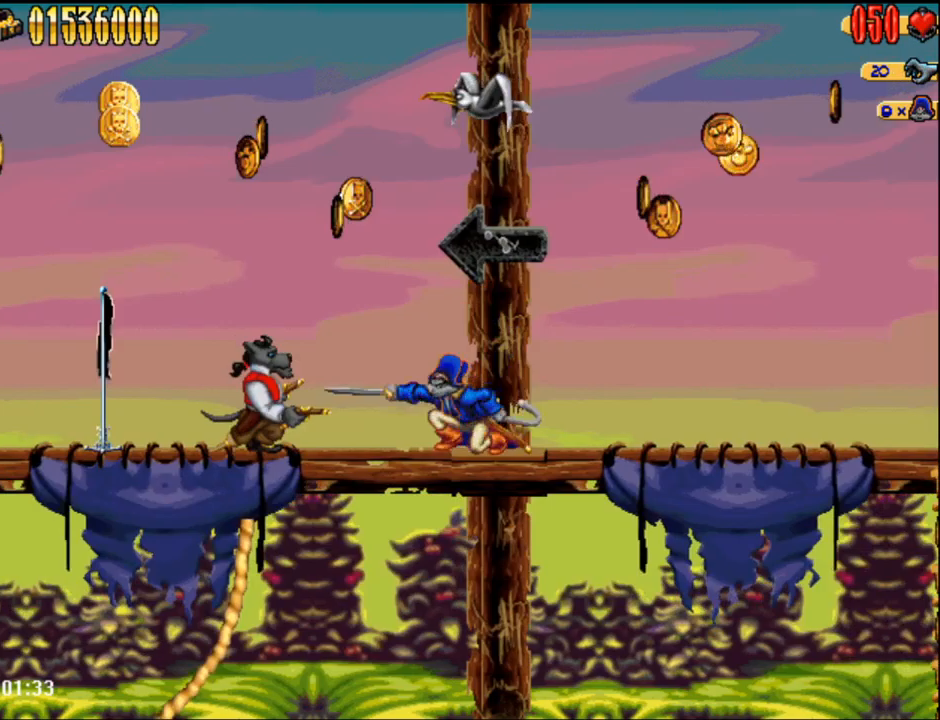
{"dt_ms": 500, "buttons": [], "events": [[50, "B", "up"], [250, "DPAD_LEFT", "up"], [333, "B", "down"], [467, "B", "up"]]}